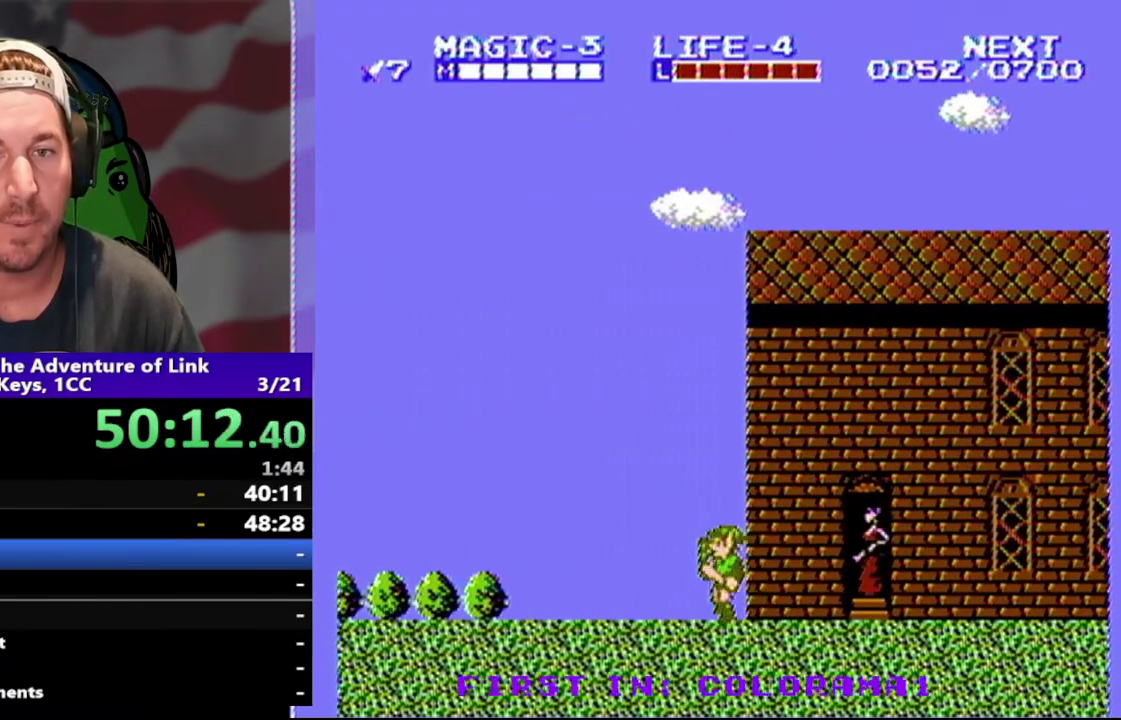
Gameplay with a controller (Nintendo layout); each line is a JSON object with the inputs held at the frame after it. "events" lists button and stick changes between this image and that frame as [ms after this image, input, new state], when the widget could be followed in between. Not read: L3 R3.
{"buttons": ["DPAD_LEFT"], "events": []}
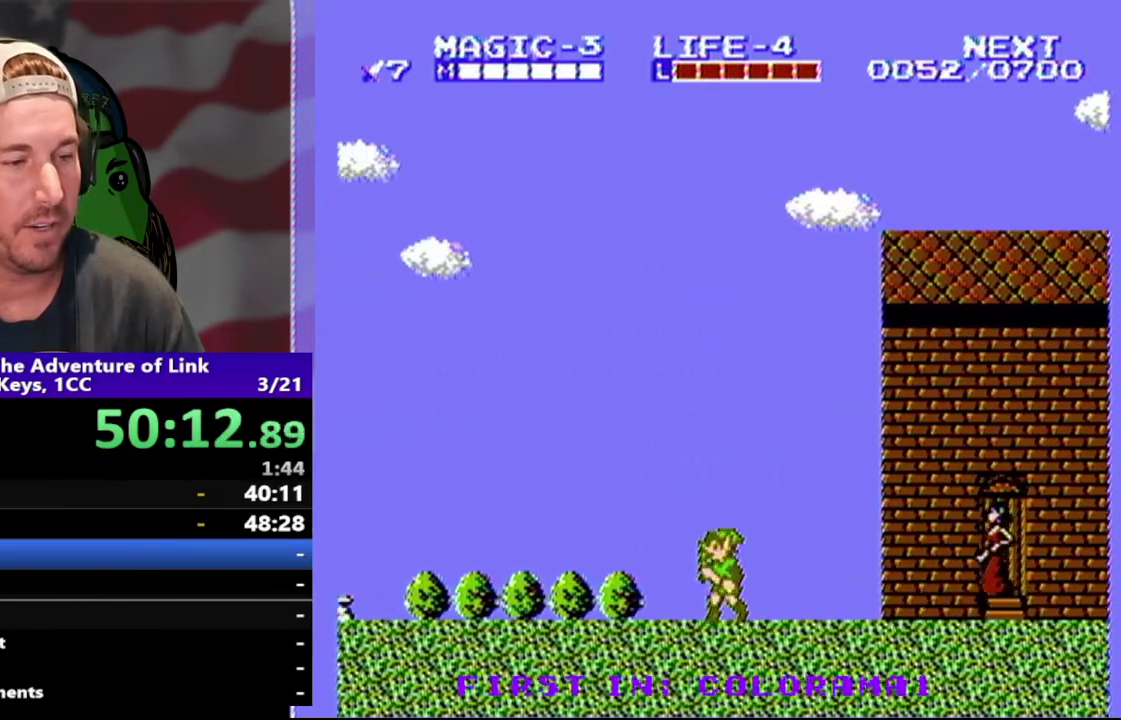
{"buttons": ["DPAD_RIGHT"], "events": [[167, "DPAD_LEFT", "up"], [233, "DPAD_RIGHT", "down"]]}
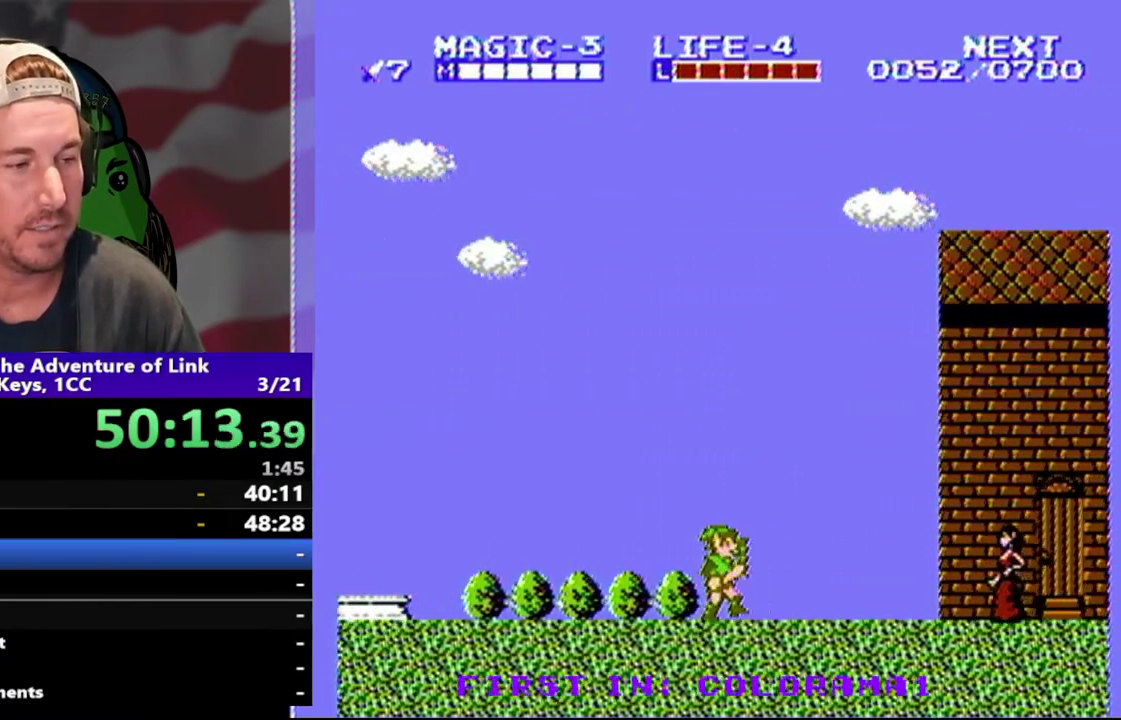
{"buttons": ["DPAD_LEFT"], "events": [[267, "DPAD_LEFT", "down"], [267, "DPAD_RIGHT", "up"]]}
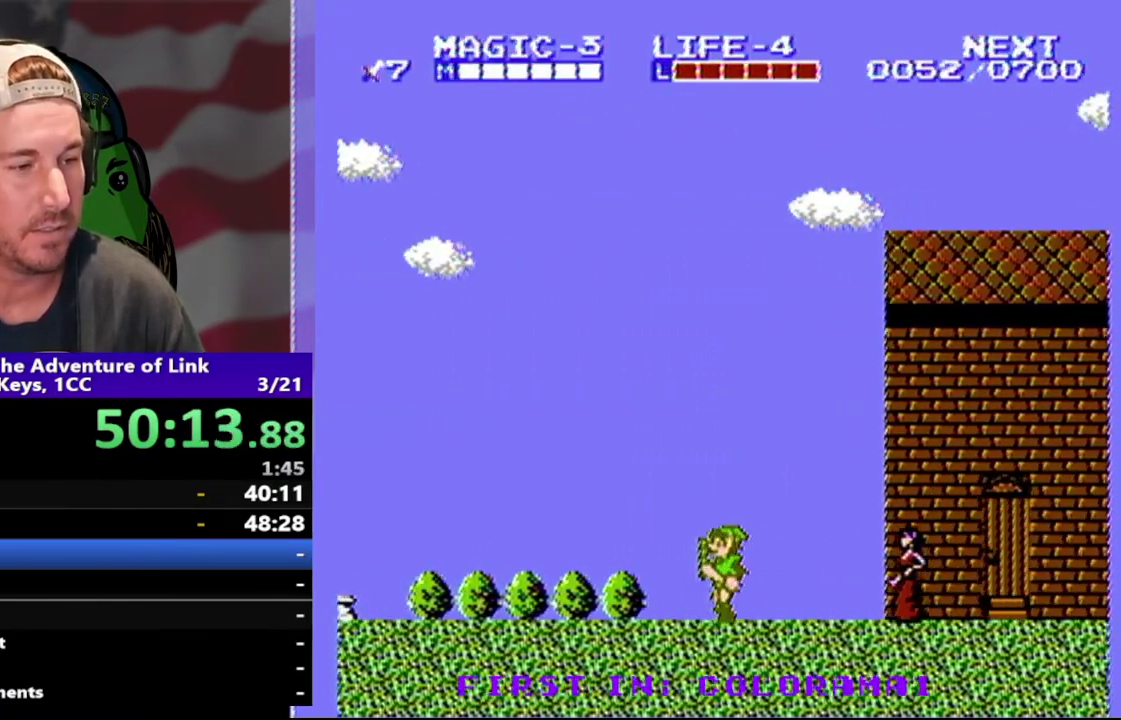
{"buttons": ["DPAD_LEFT"], "events": []}
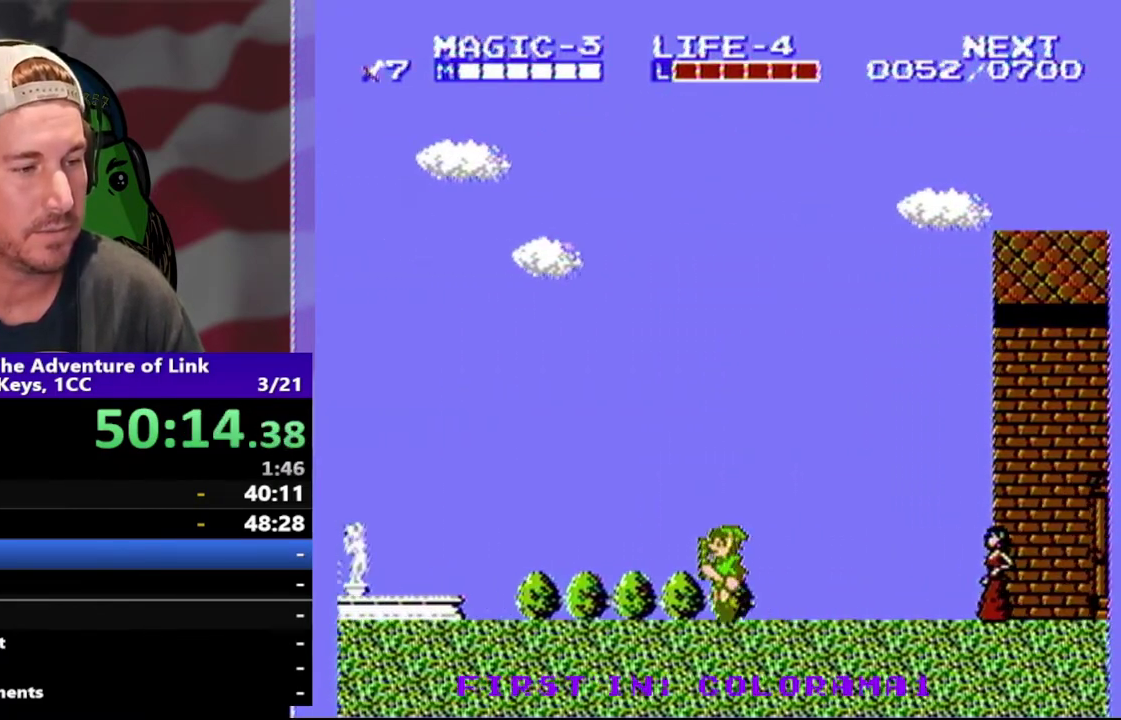
{"buttons": ["DPAD_LEFT"], "events": []}
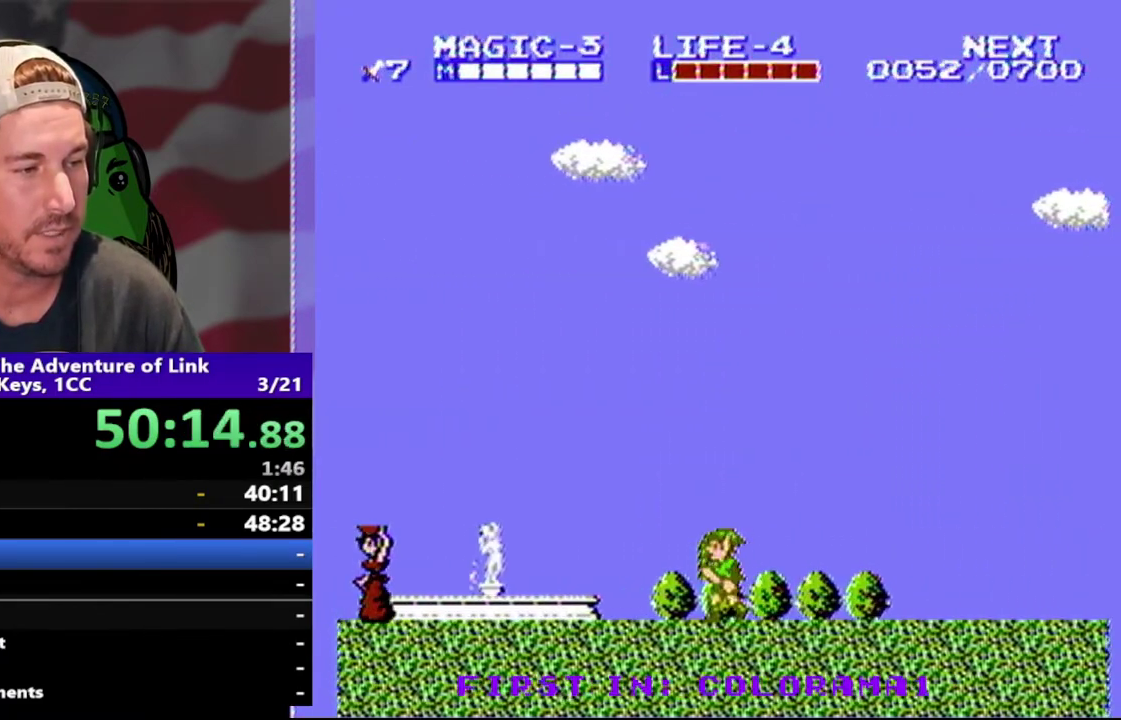
{"buttons": ["DPAD_LEFT"], "events": []}
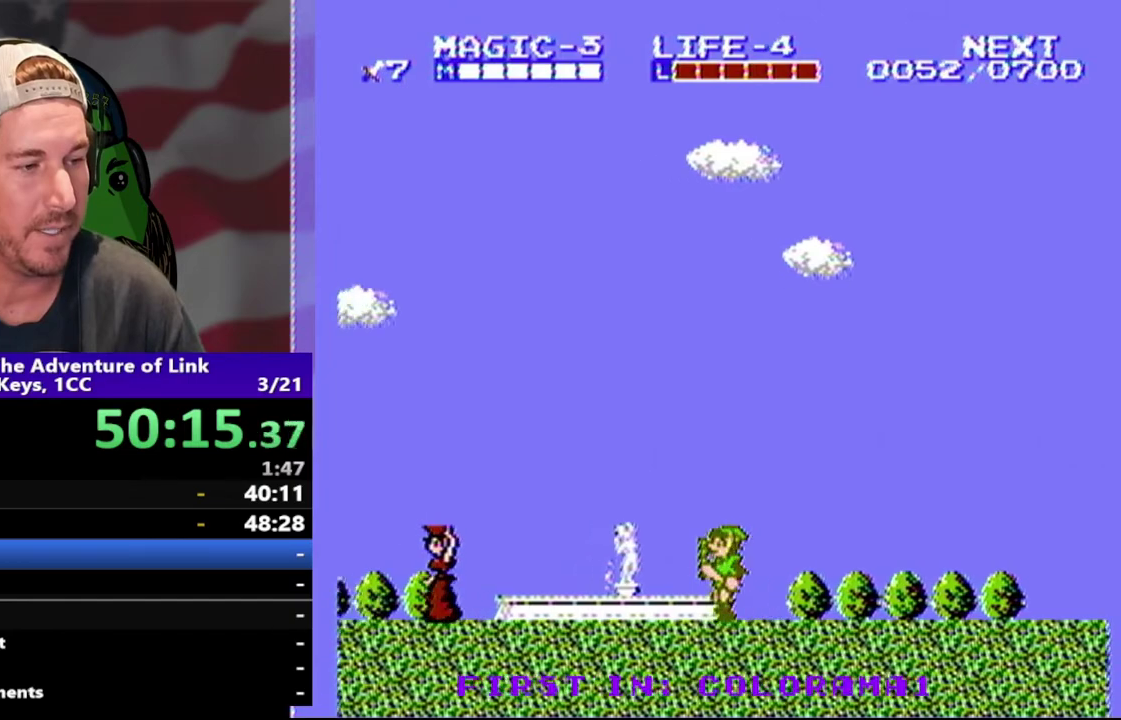
{"buttons": [], "events": [[200, "DPAD_LEFT", "up"], [300, "B", "down"], [500, "B", "up"]]}
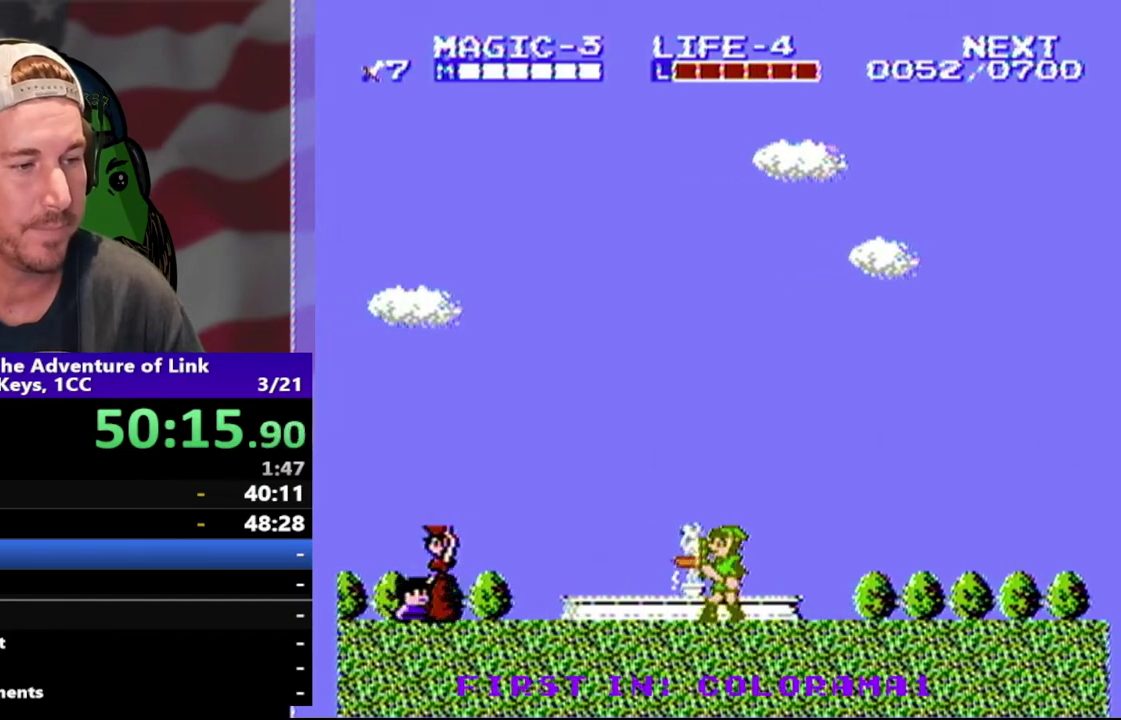
{"buttons": ["DPAD_LEFT"], "events": [[233, "B", "down"], [400, "DPAD_LEFT", "down"], [467, "B", "up"]]}
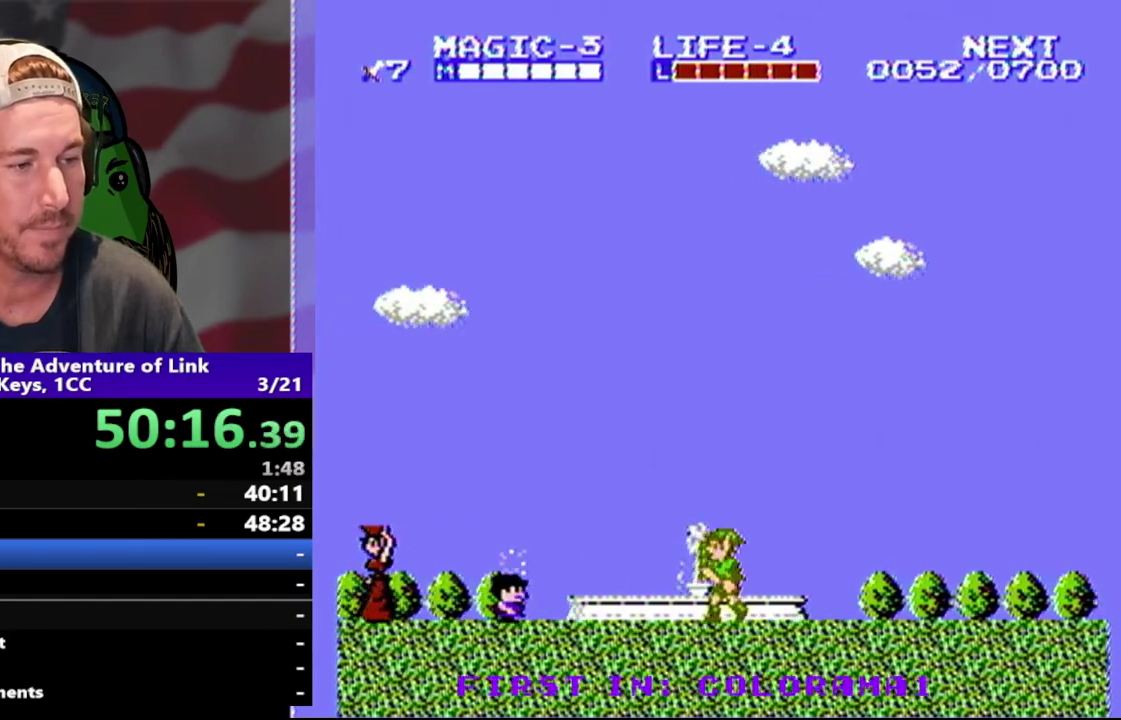
{"buttons": [], "events": [[100, "DPAD_LEFT", "up"], [200, "B", "down"], [367, "B", "up"]]}
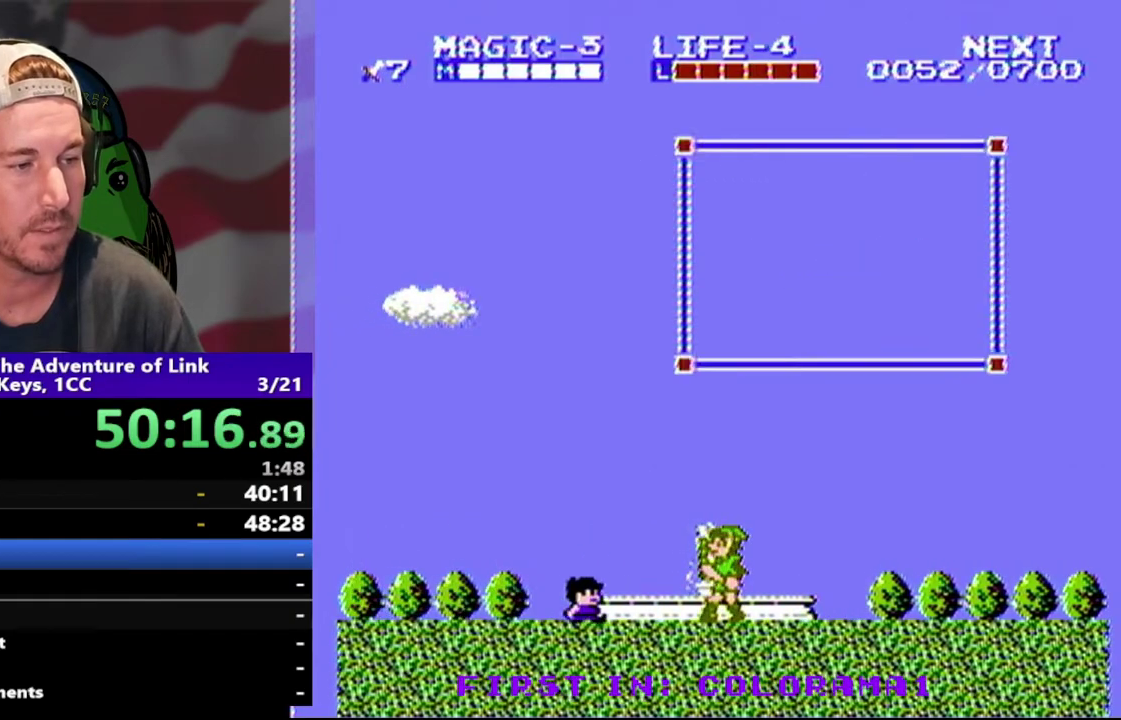
{"buttons": ["DPAD_RIGHT"], "events": [[33, "B", "down"], [233, "B", "up"], [267, "DPAD_RIGHT", "down"]]}
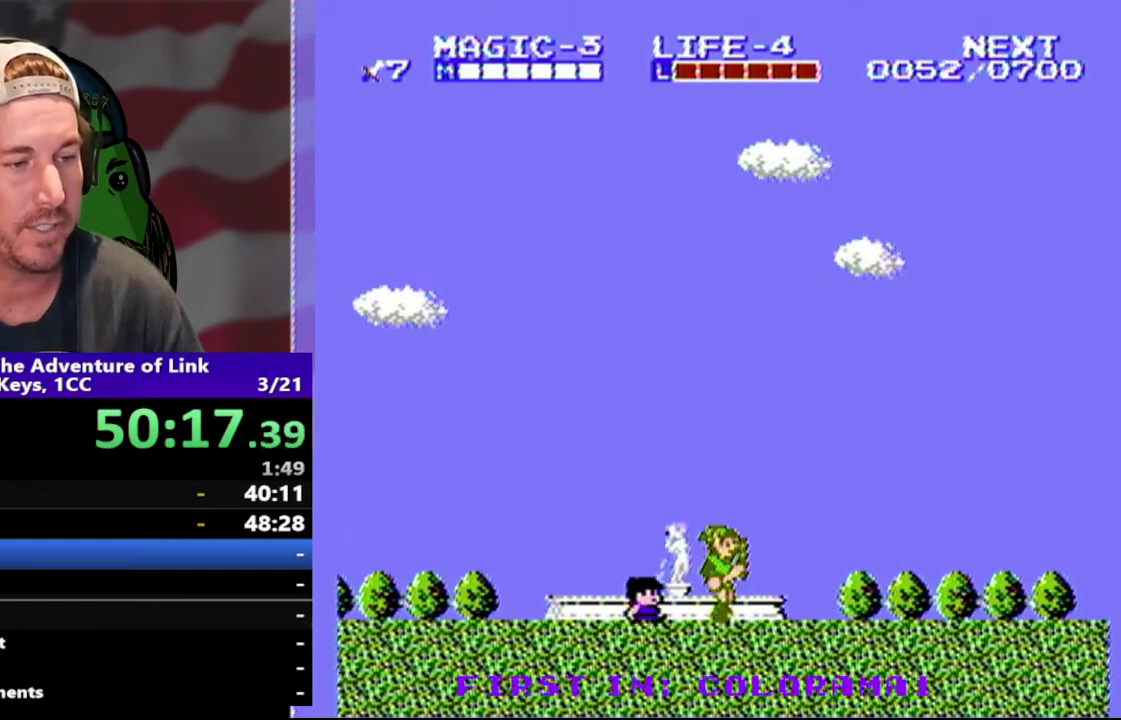
{"buttons": ["DPAD_RIGHT"], "events": []}
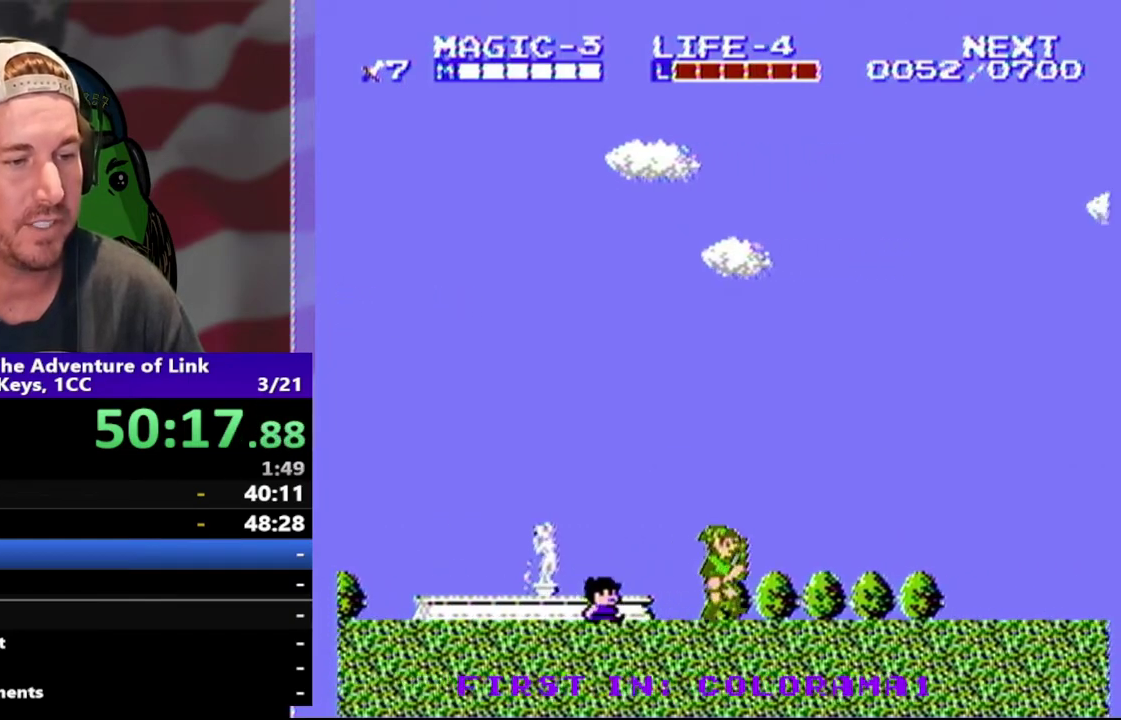
{"buttons": ["DPAD_RIGHT"], "events": []}
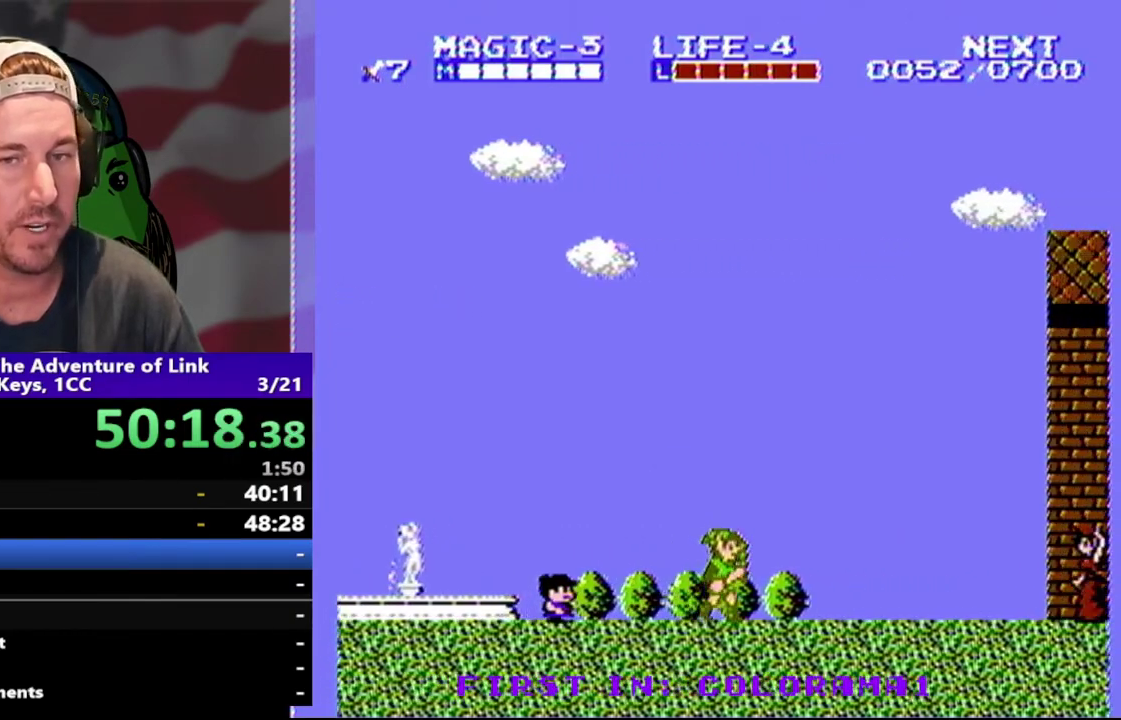
{"buttons": ["DPAD_RIGHT"], "events": []}
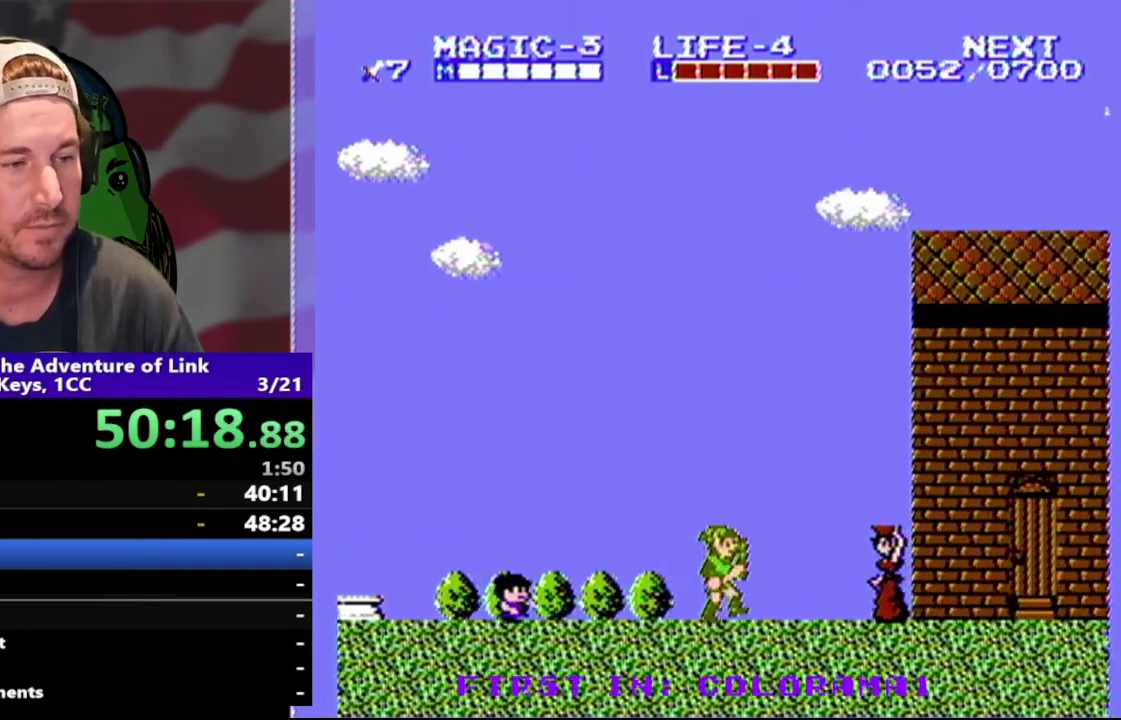
{"buttons": ["B"], "events": [[267, "DPAD_RIGHT", "up"], [367, "B", "down"]]}
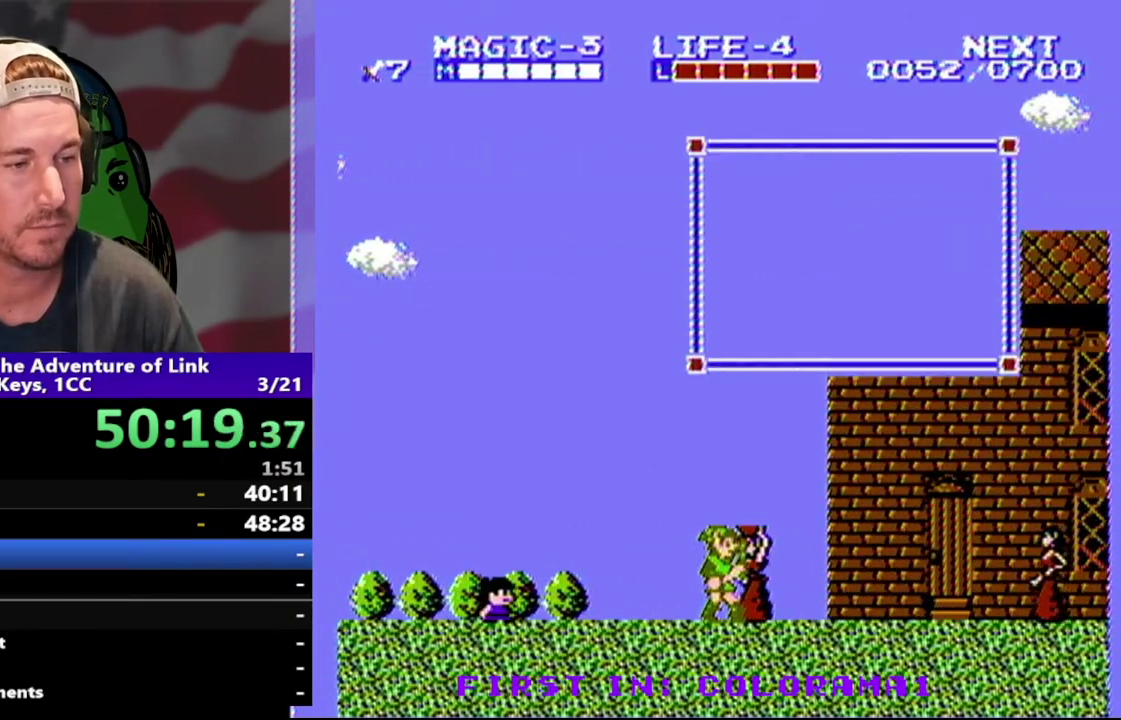
{"buttons": ["DPAD_RIGHT"], "events": [[33, "B", "up"], [267, "B", "down"], [433, "B", "up"], [500, "DPAD_RIGHT", "down"]]}
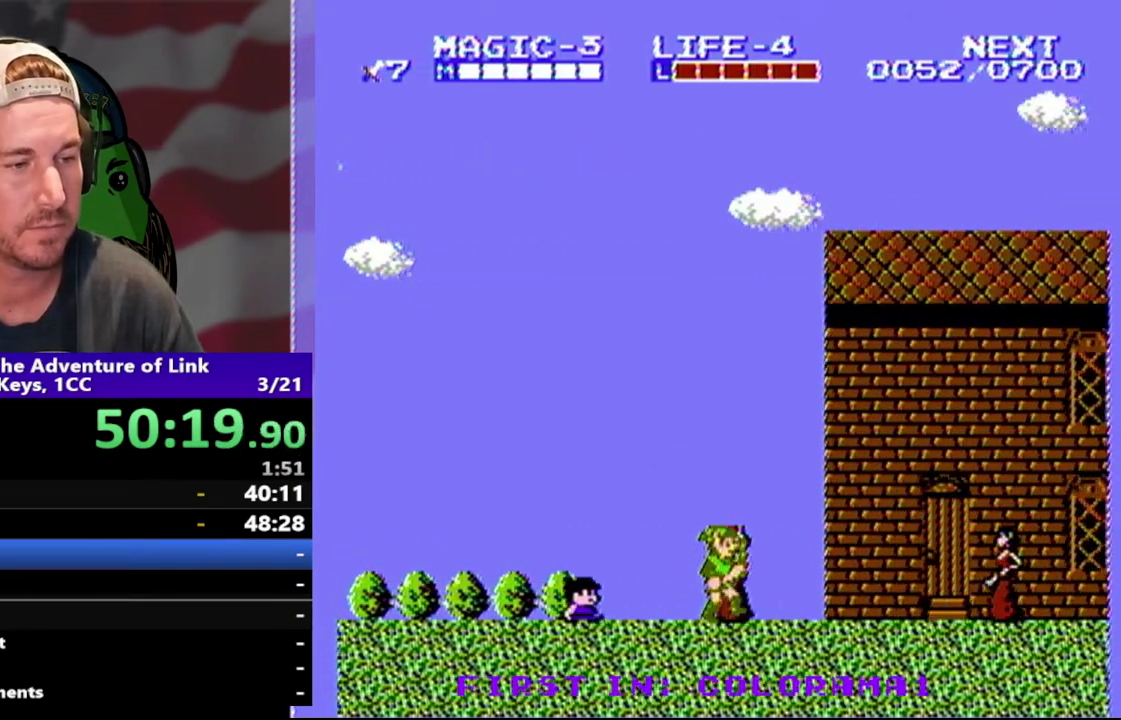
{"buttons": [], "events": [[433, "DPAD_RIGHT", "up"]]}
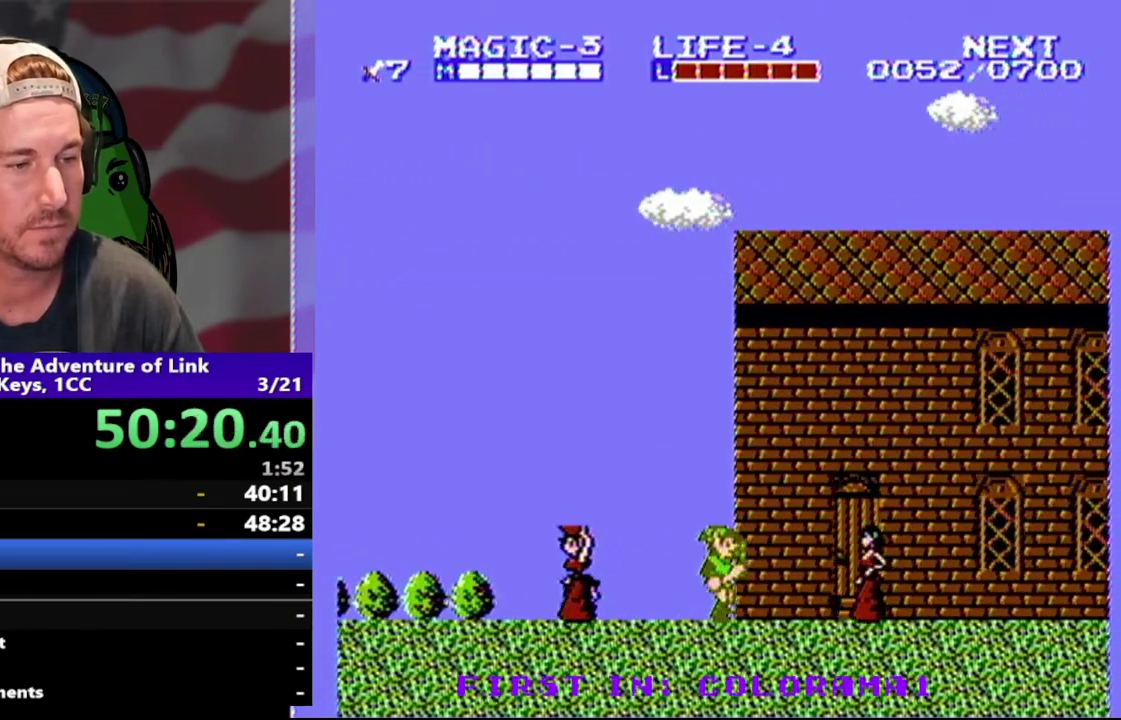
{"buttons": ["B"], "events": [[67, "DPAD_RIGHT", "down"], [233, "DPAD_RIGHT", "up"], [367, "B", "down"]]}
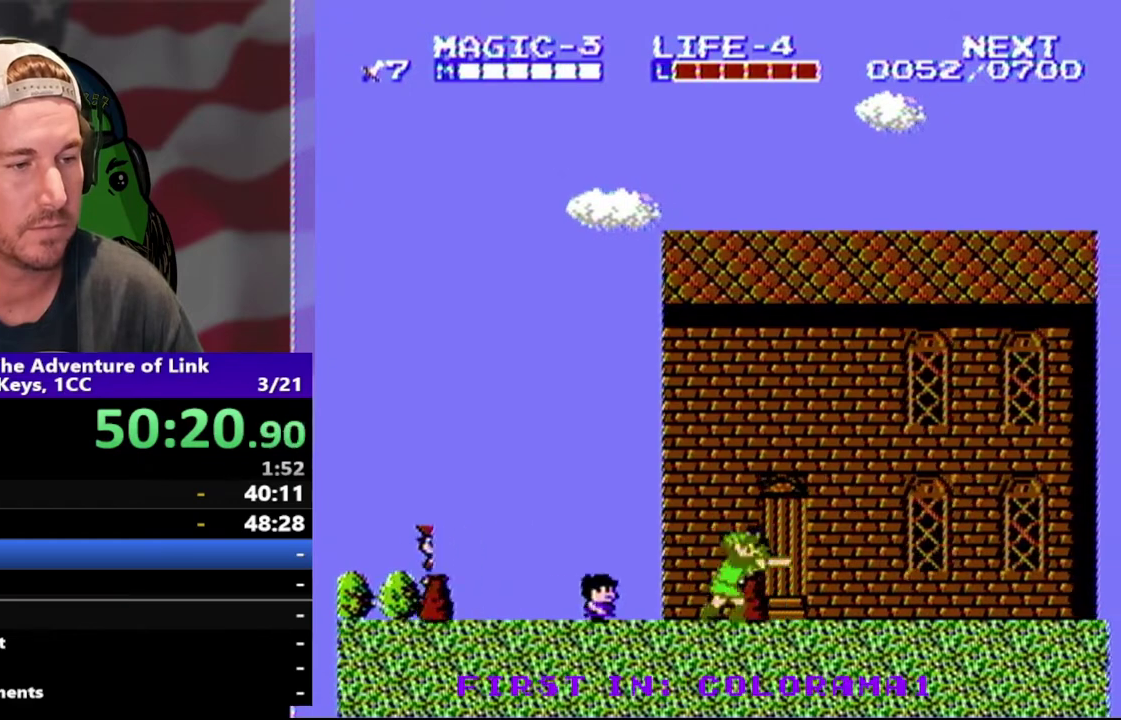
{"buttons": ["DPAD_LEFT"], "events": [[33, "B", "up"], [400, "DPAD_LEFT", "down"]]}
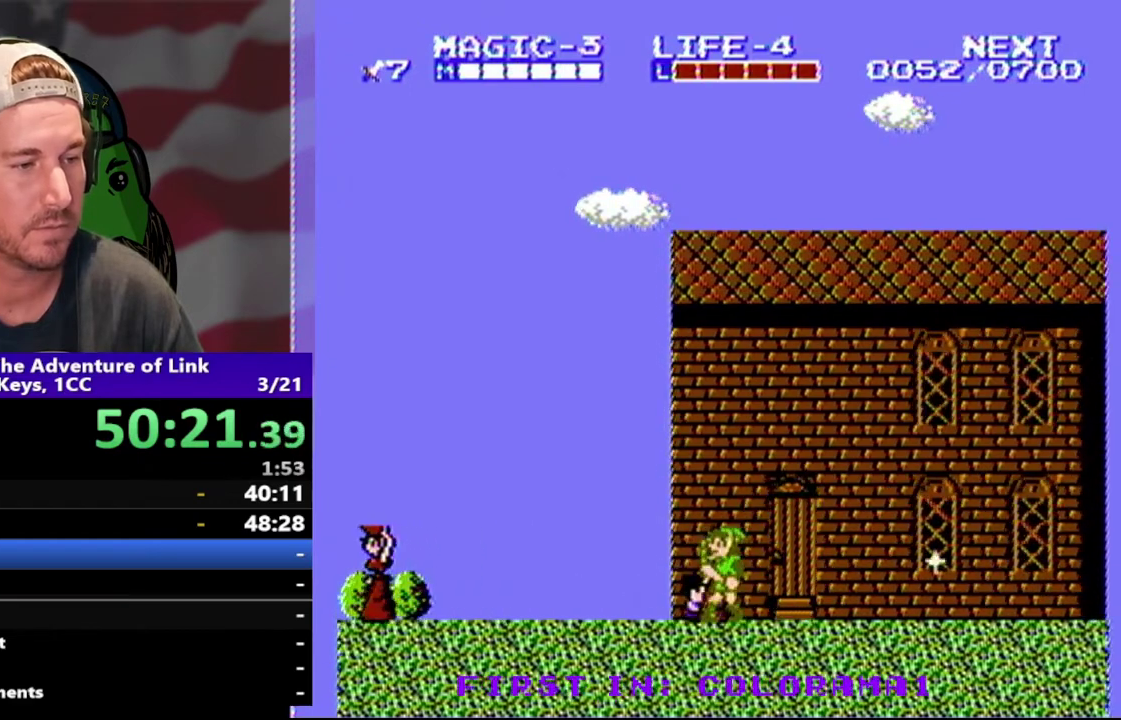
{"buttons": ["B"], "events": [[33, "B", "down"], [33, "DPAD_LEFT", "up"], [200, "B", "up"], [467, "B", "down"]]}
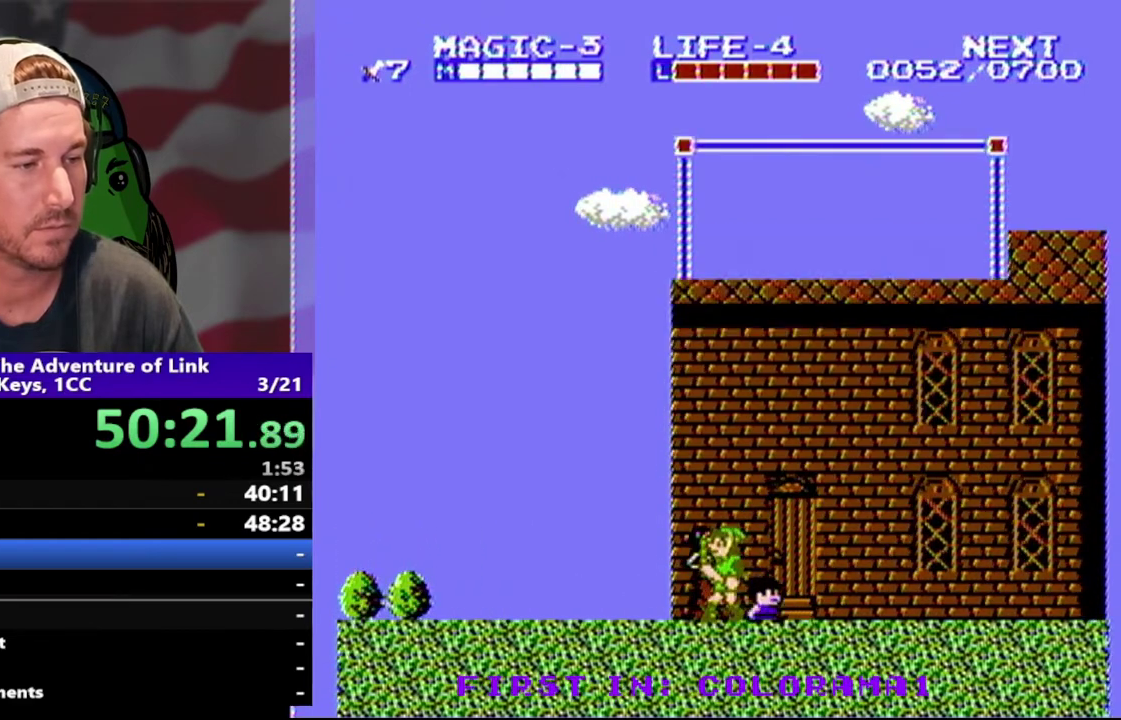
{"buttons": ["DPAD_RIGHT"], "events": [[133, "B", "up"], [367, "DPAD_RIGHT", "down"]]}
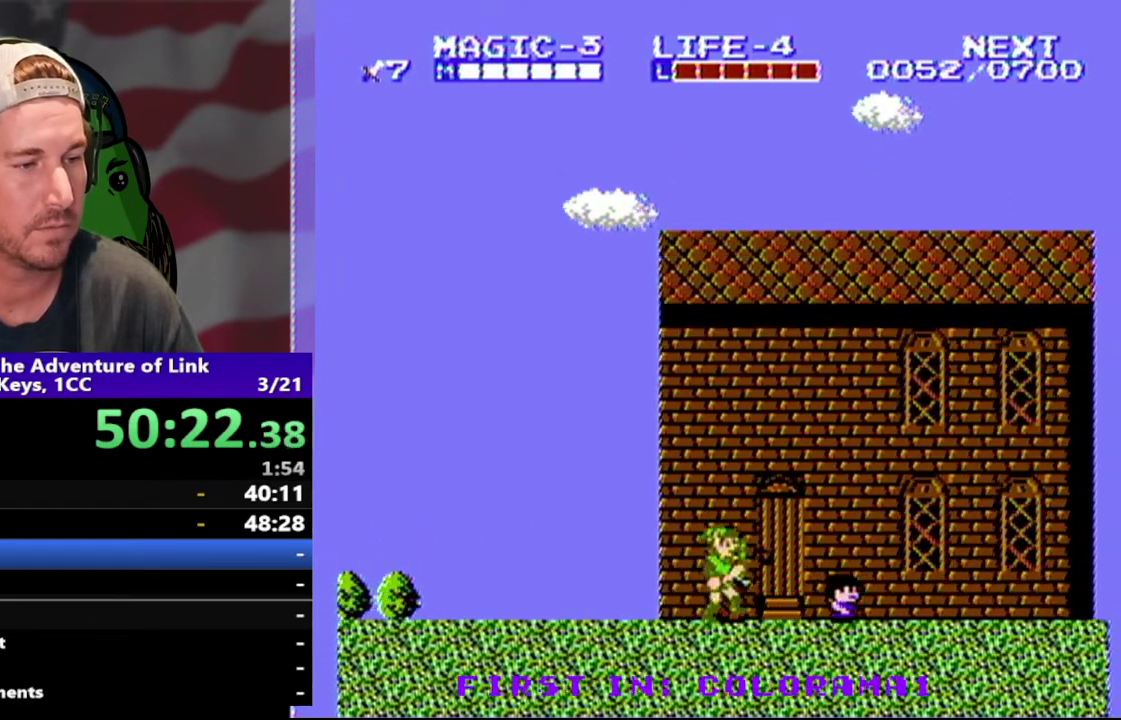
{"buttons": [], "events": [[200, "DPAD_RIGHT", "up"]]}
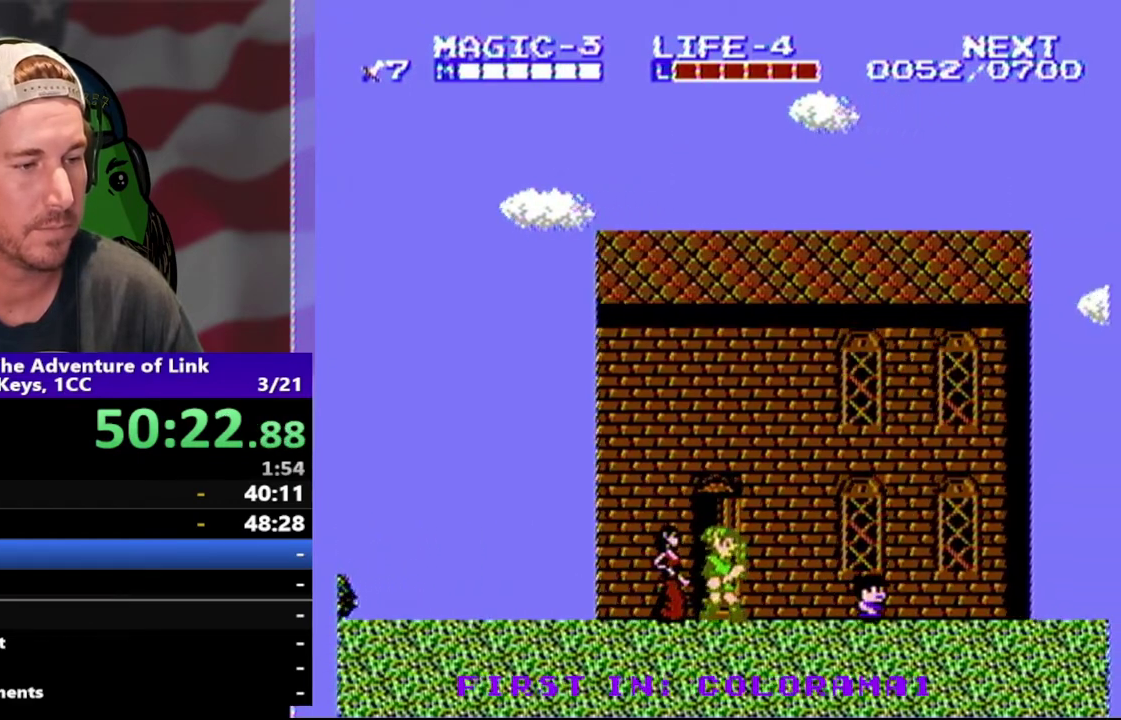
{"buttons": ["DPAD_UP"], "events": [[67, "DPAD_LEFT", "down"], [167, "DPAD_LEFT", "up"], [367, "DPAD_UP", "down"]]}
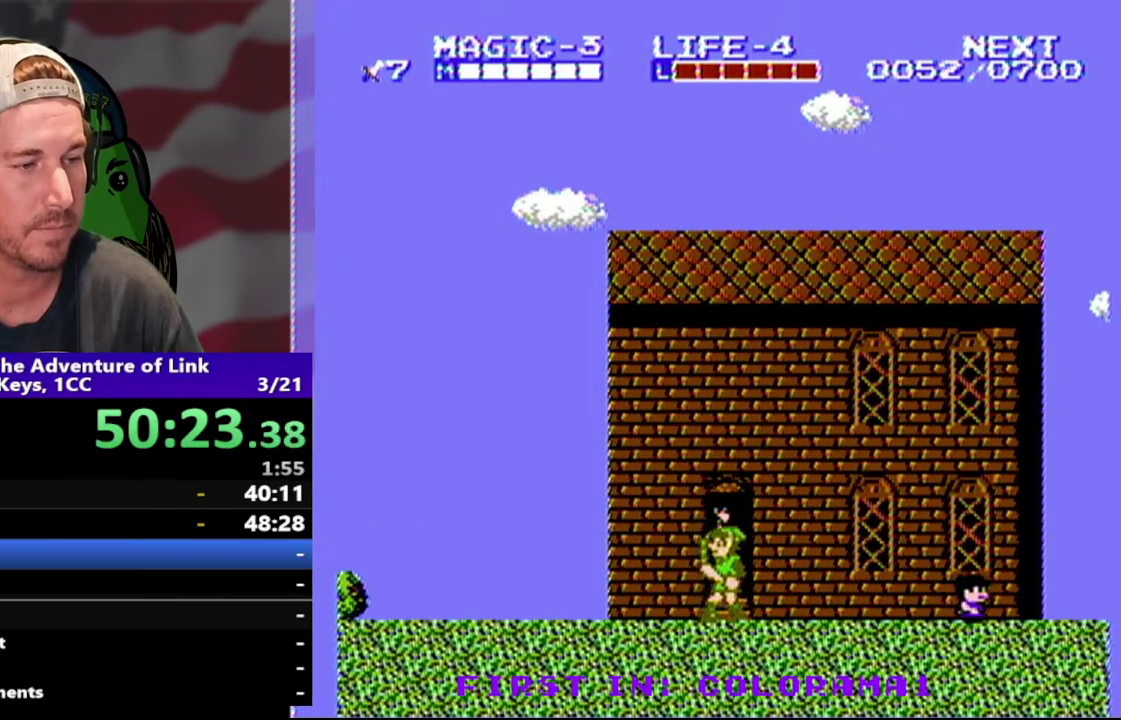
{"buttons": ["DPAD_RIGHT"], "events": [[400, "DPAD_UP", "up"], [500, "DPAD_RIGHT", "down"]]}
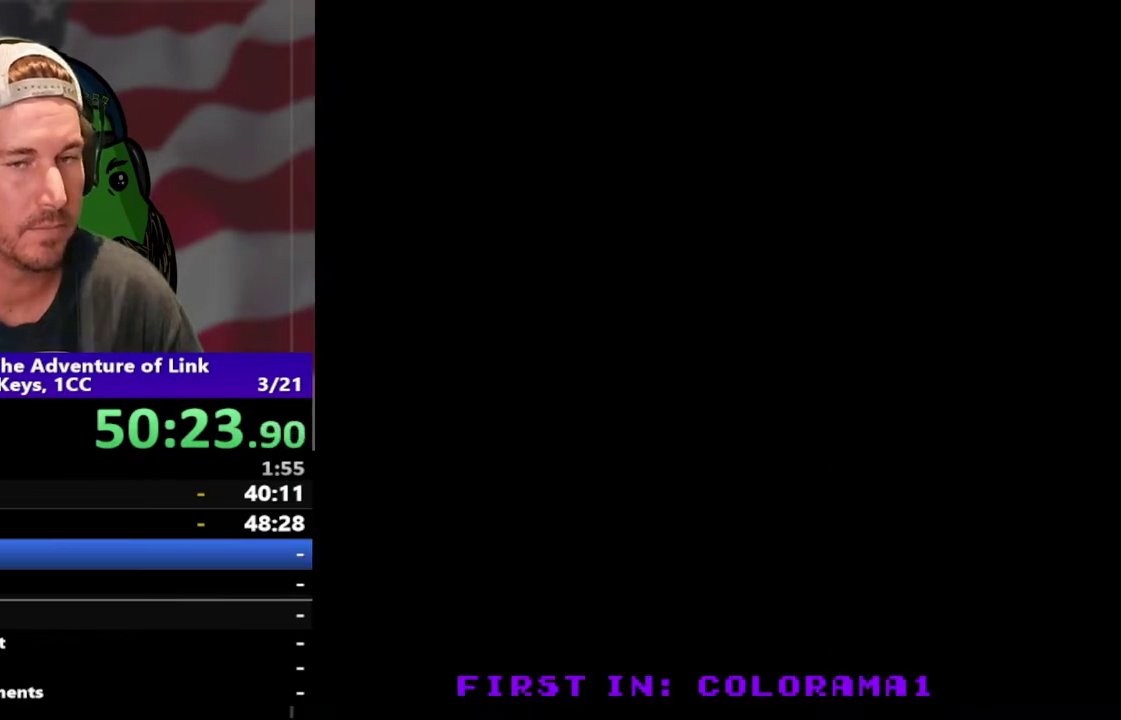
{"buttons": ["DPAD_RIGHT"], "events": [[167, "B", "down"], [300, "B", "up"]]}
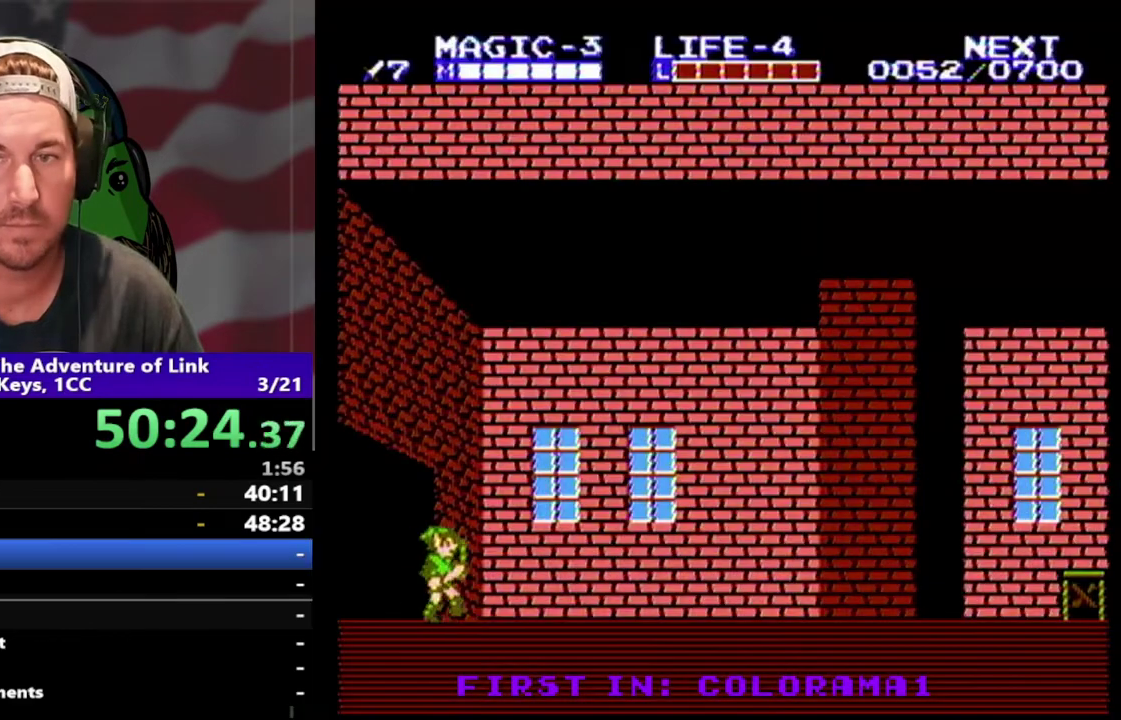
{"buttons": ["DPAD_RIGHT"], "events": []}
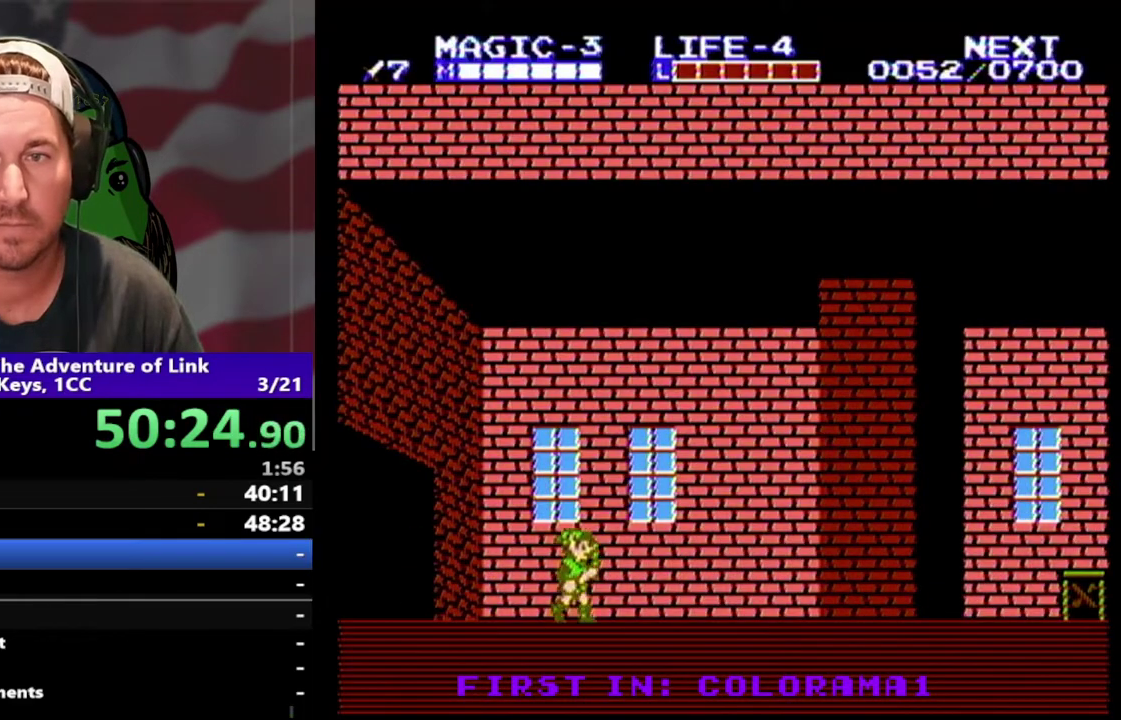
{"buttons": ["DPAD_RIGHT"], "events": []}
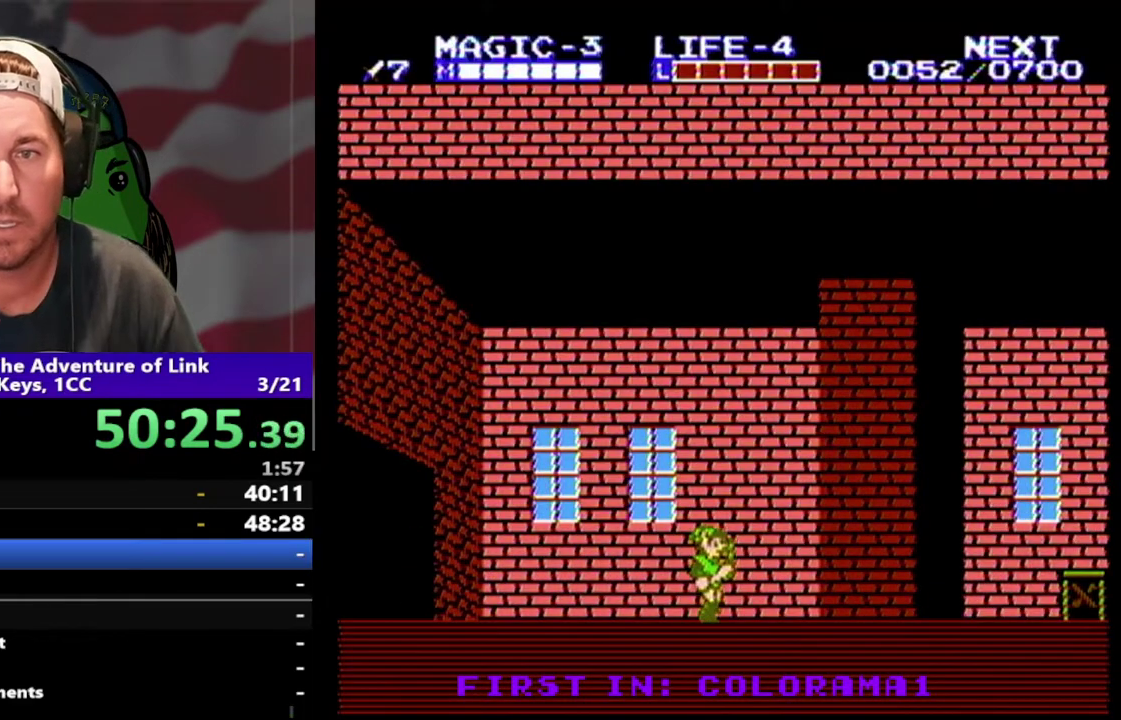
{"buttons": ["DPAD_RIGHT"], "events": []}
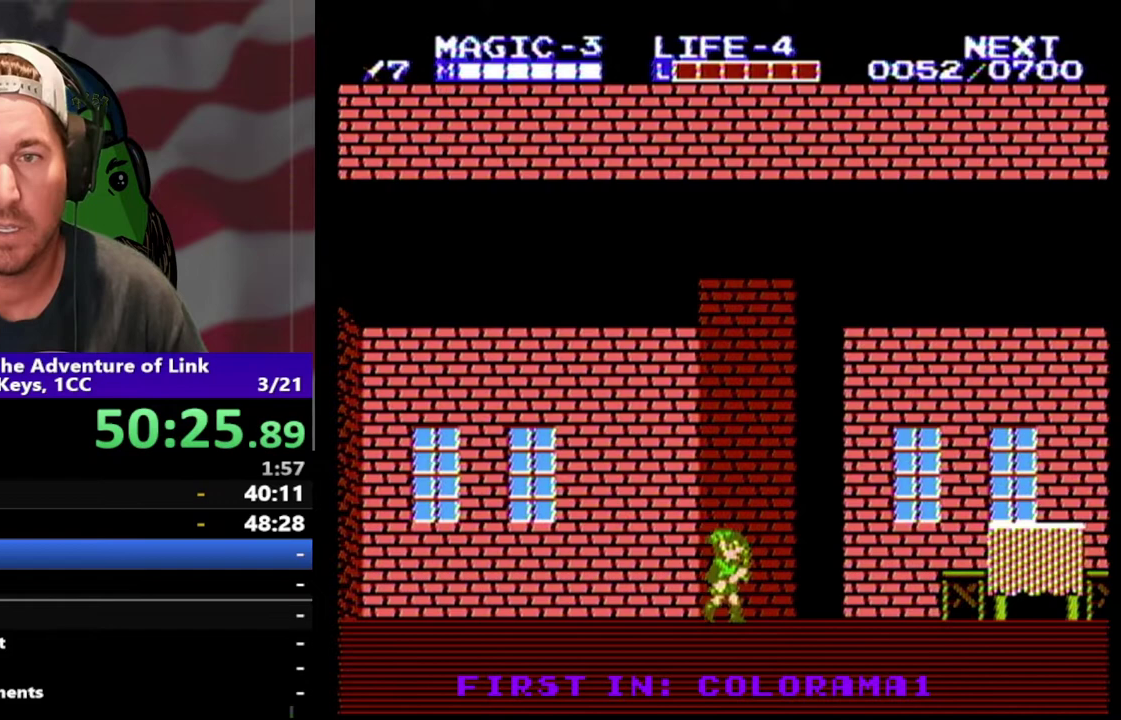
{"buttons": ["DPAD_RIGHT"], "events": []}
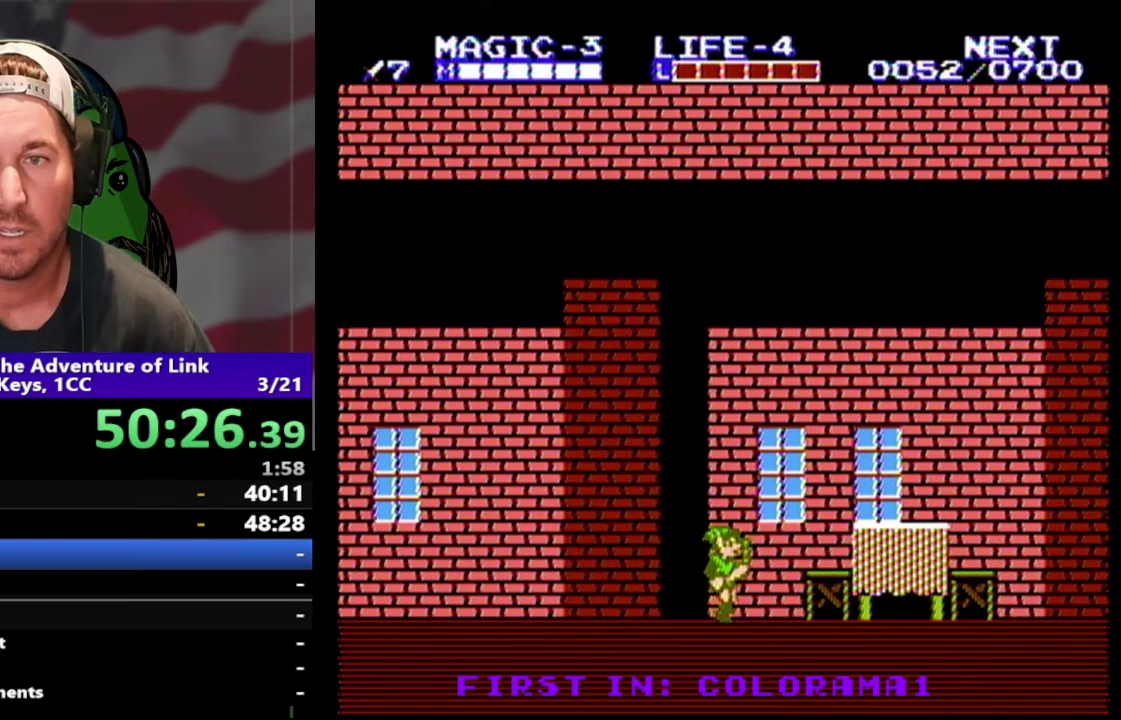
{"buttons": ["DPAD_RIGHT"], "events": []}
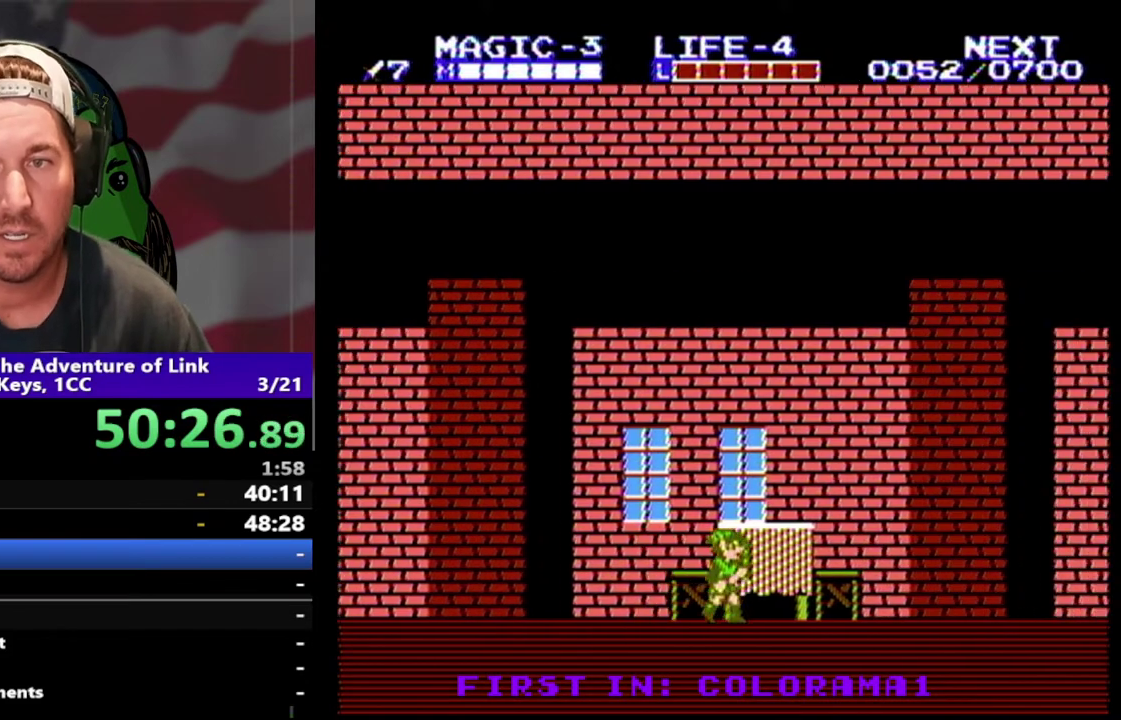
{"buttons": ["DPAD_RIGHT"], "events": []}